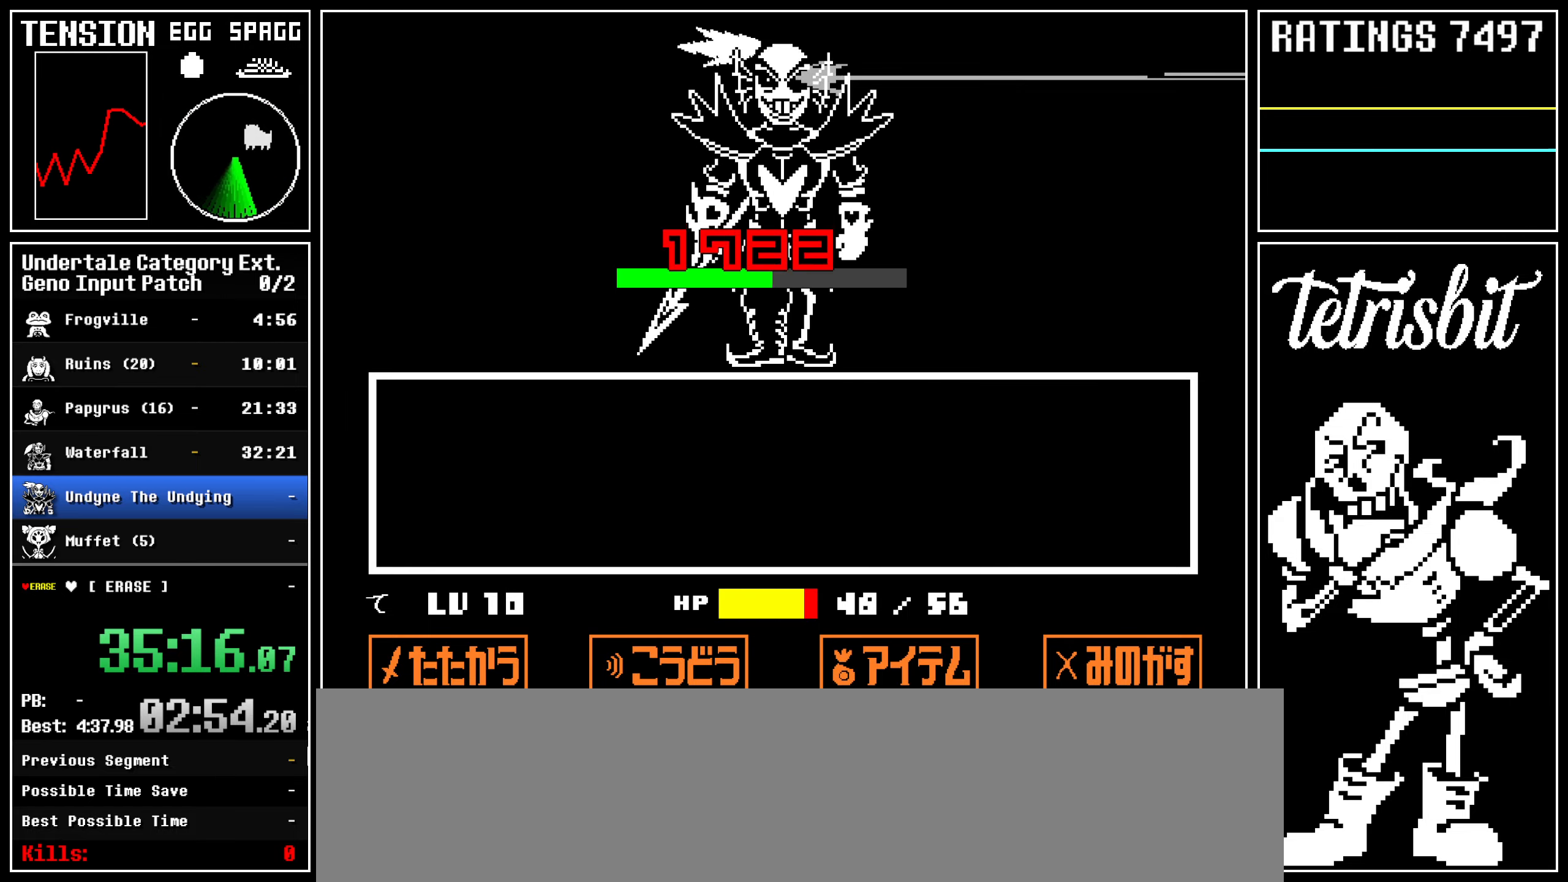
Gameplay with keyboard; each line is a JSON object with the keys held at the frame after it. "events" lists presses ("down") and releases ("up") of "alt", "c", "ctrl", "down", "left", "return", "right", "shift", "space", "up", "x" and "z" between this image and that frame as [ms after this image, input, new state], when the widget could be followed in between. No other keys are recorded. Mouse input is not recorded.
{"keys": [], "events": []}
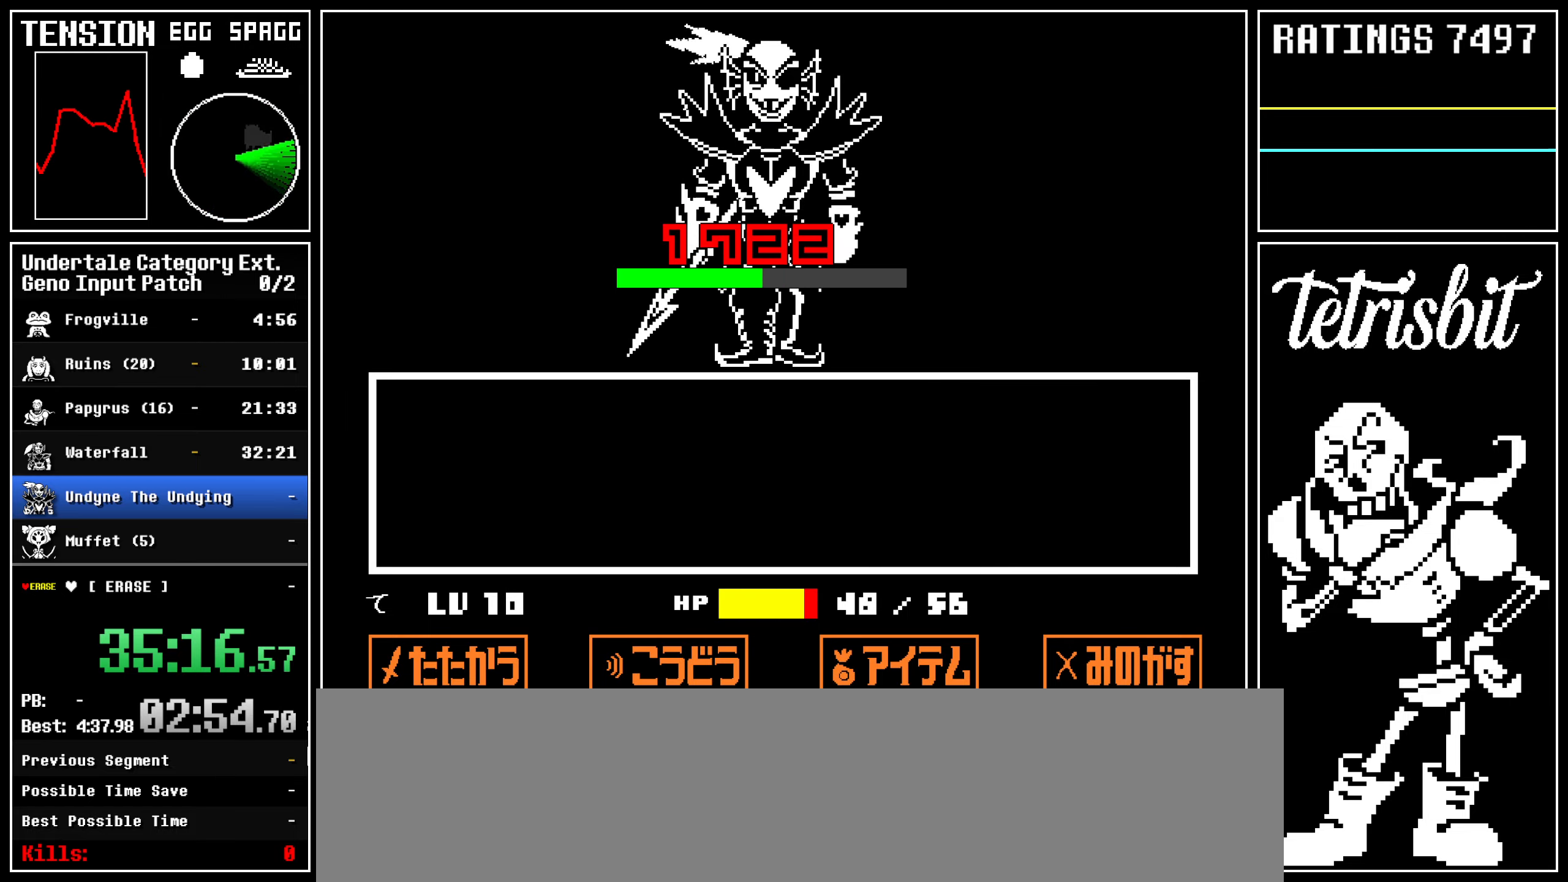
{"keys": ["left"], "events": [[484, "left", "down"]]}
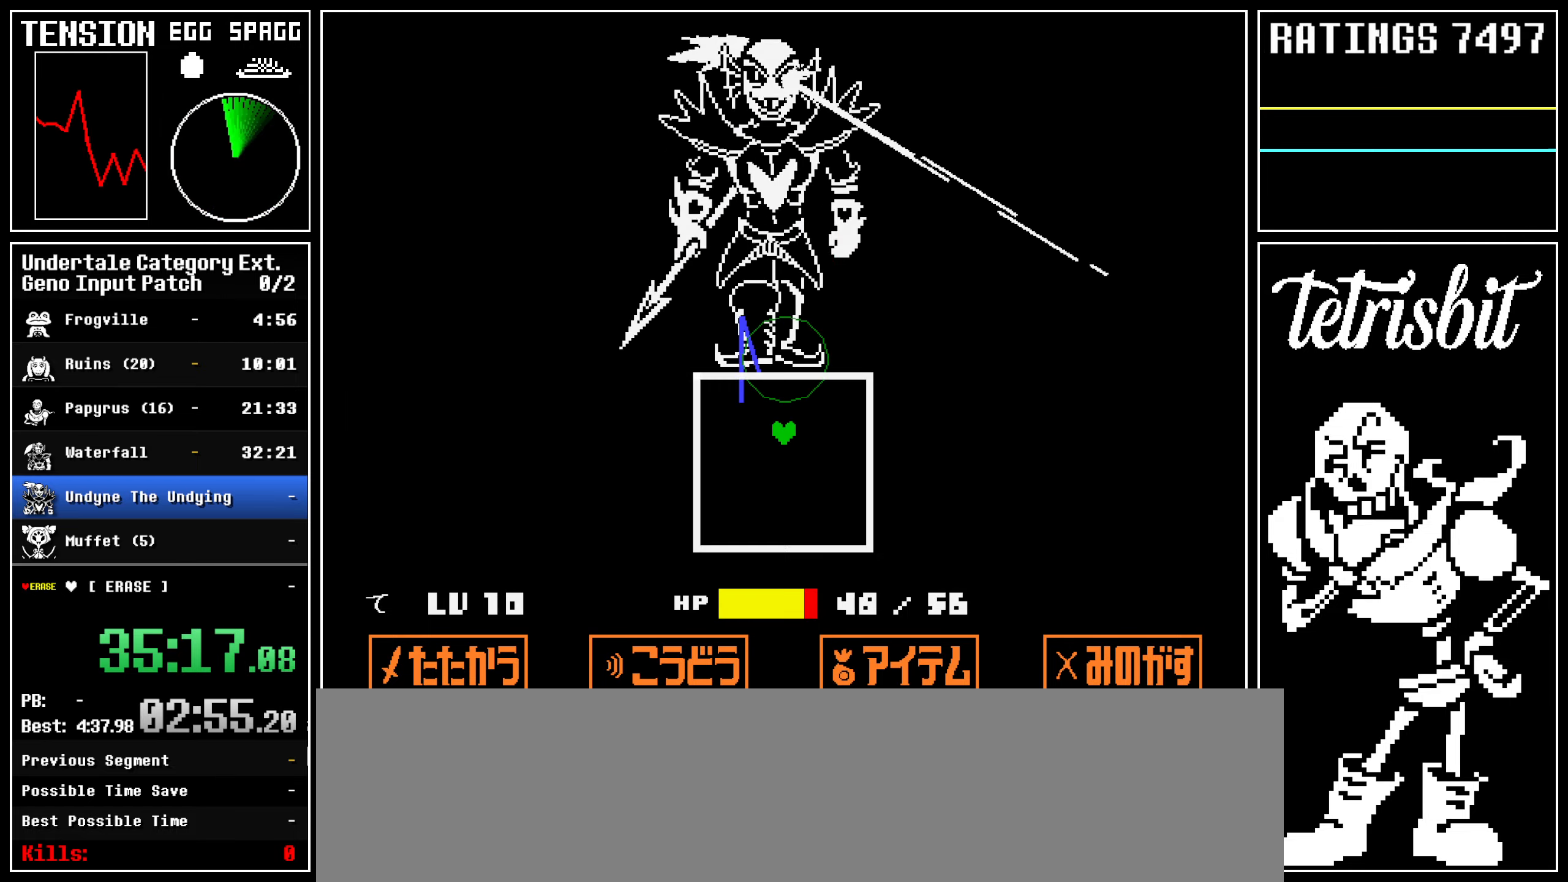
{"keys": [], "events": [[50, "left", "up"]]}
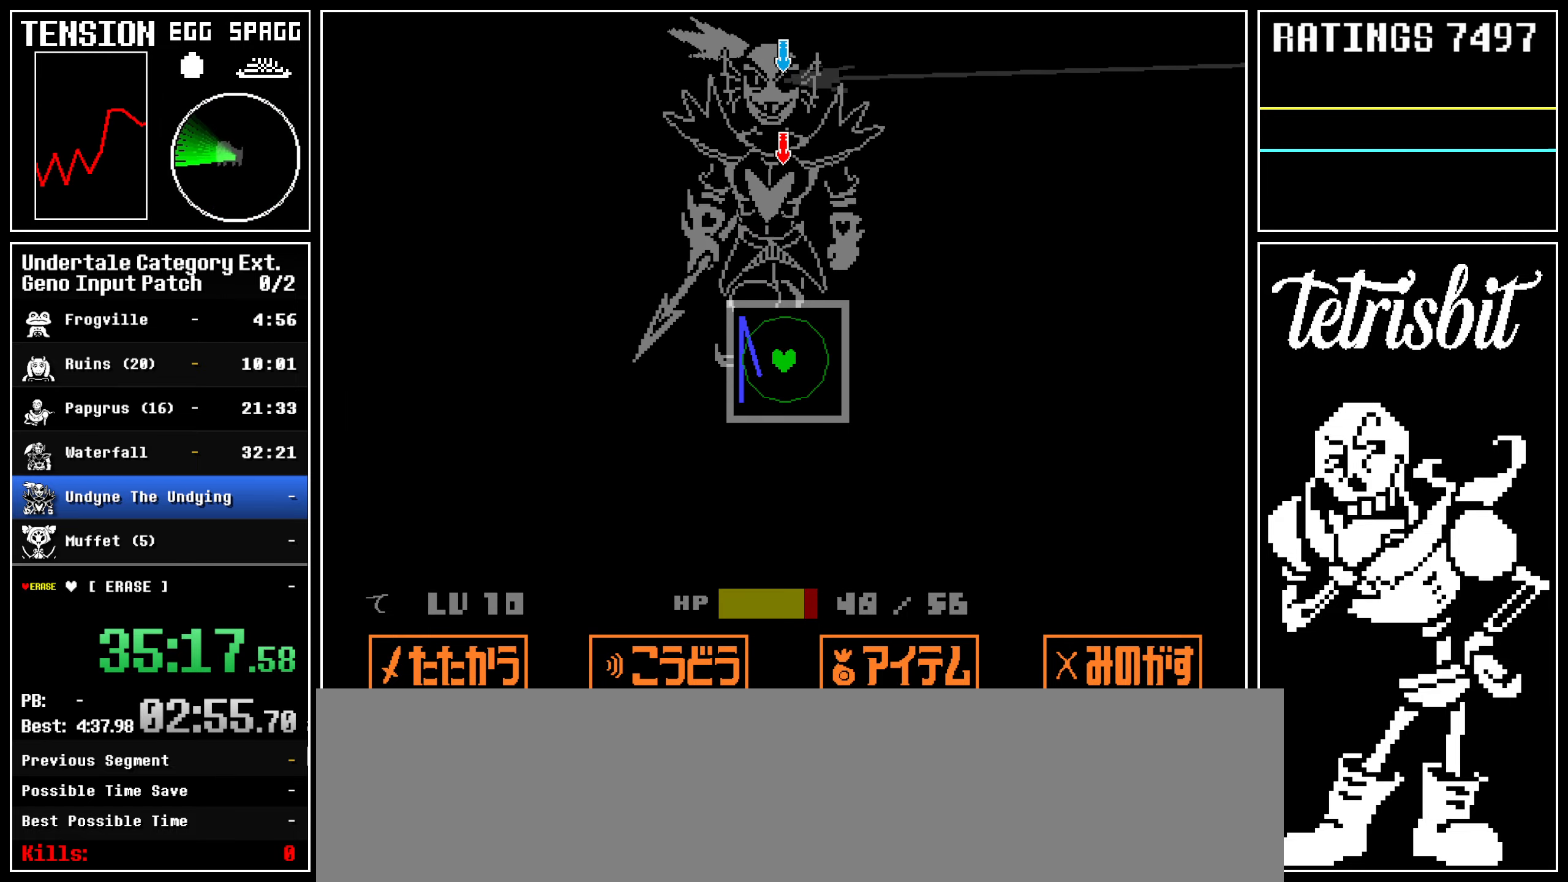
{"keys": [], "events": [[117, "up", "down"], [250, "up", "up"]]}
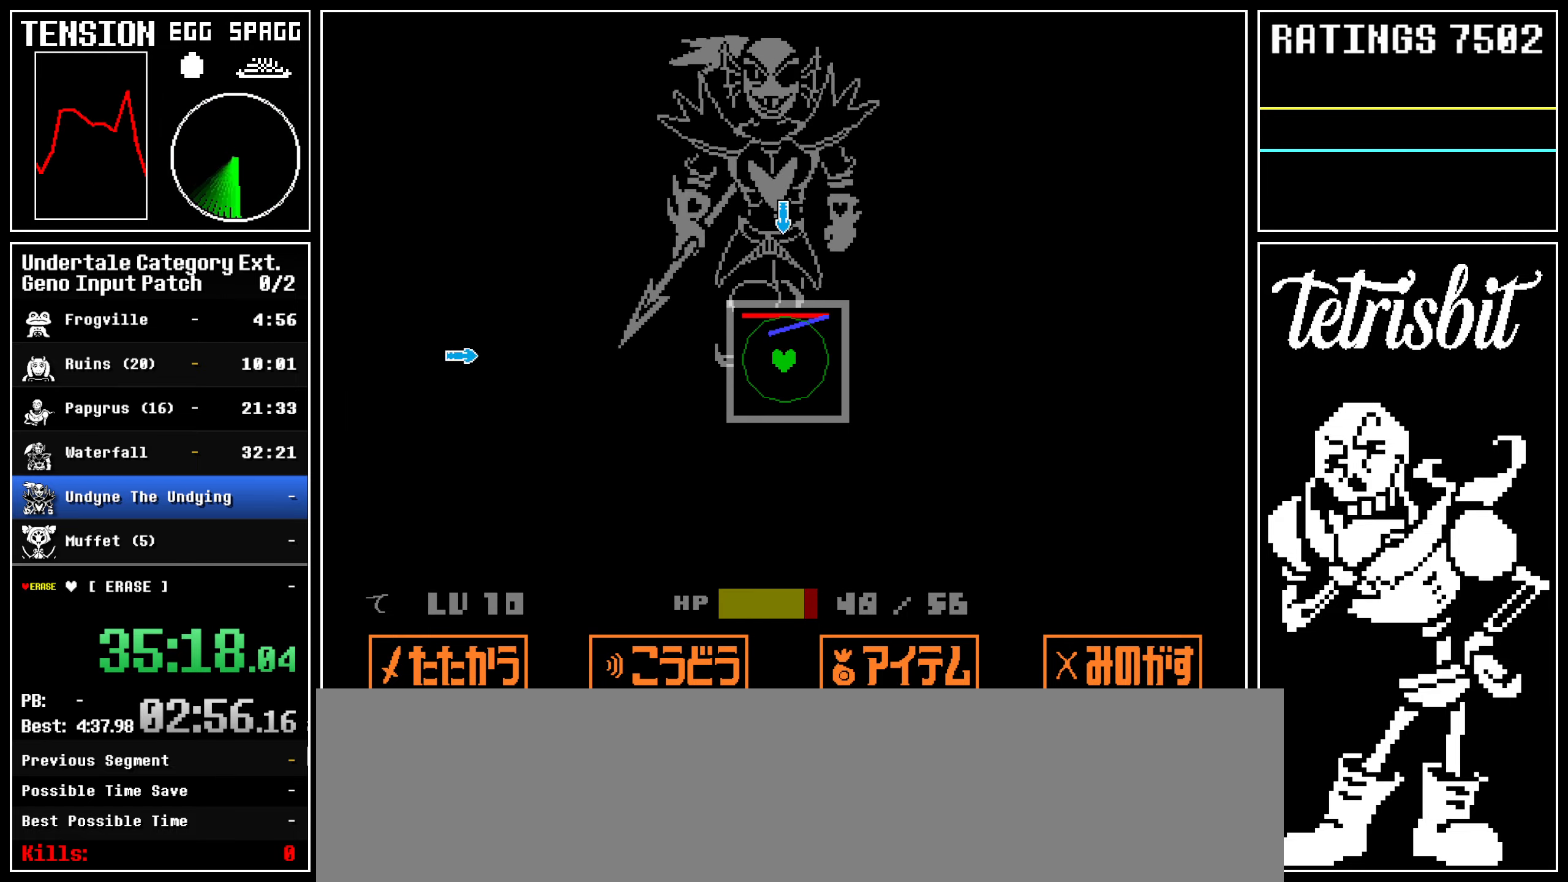
{"keys": ["up"], "events": [[317, "left", "down"], [417, "left", "up"], [484, "up", "down"]]}
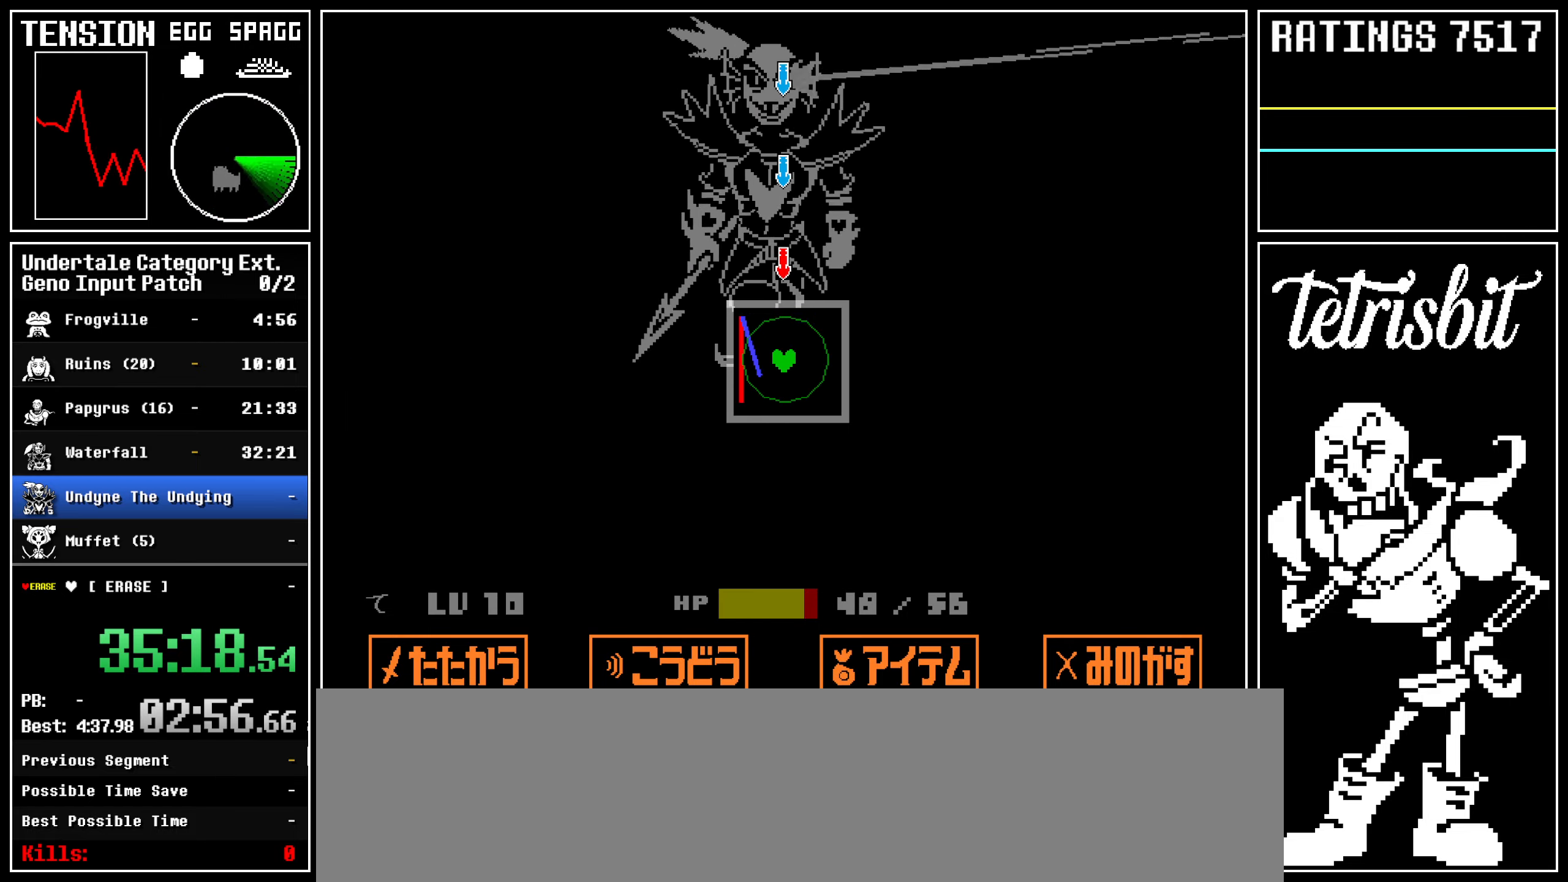
{"keys": [], "events": [[117, "up", "up"]]}
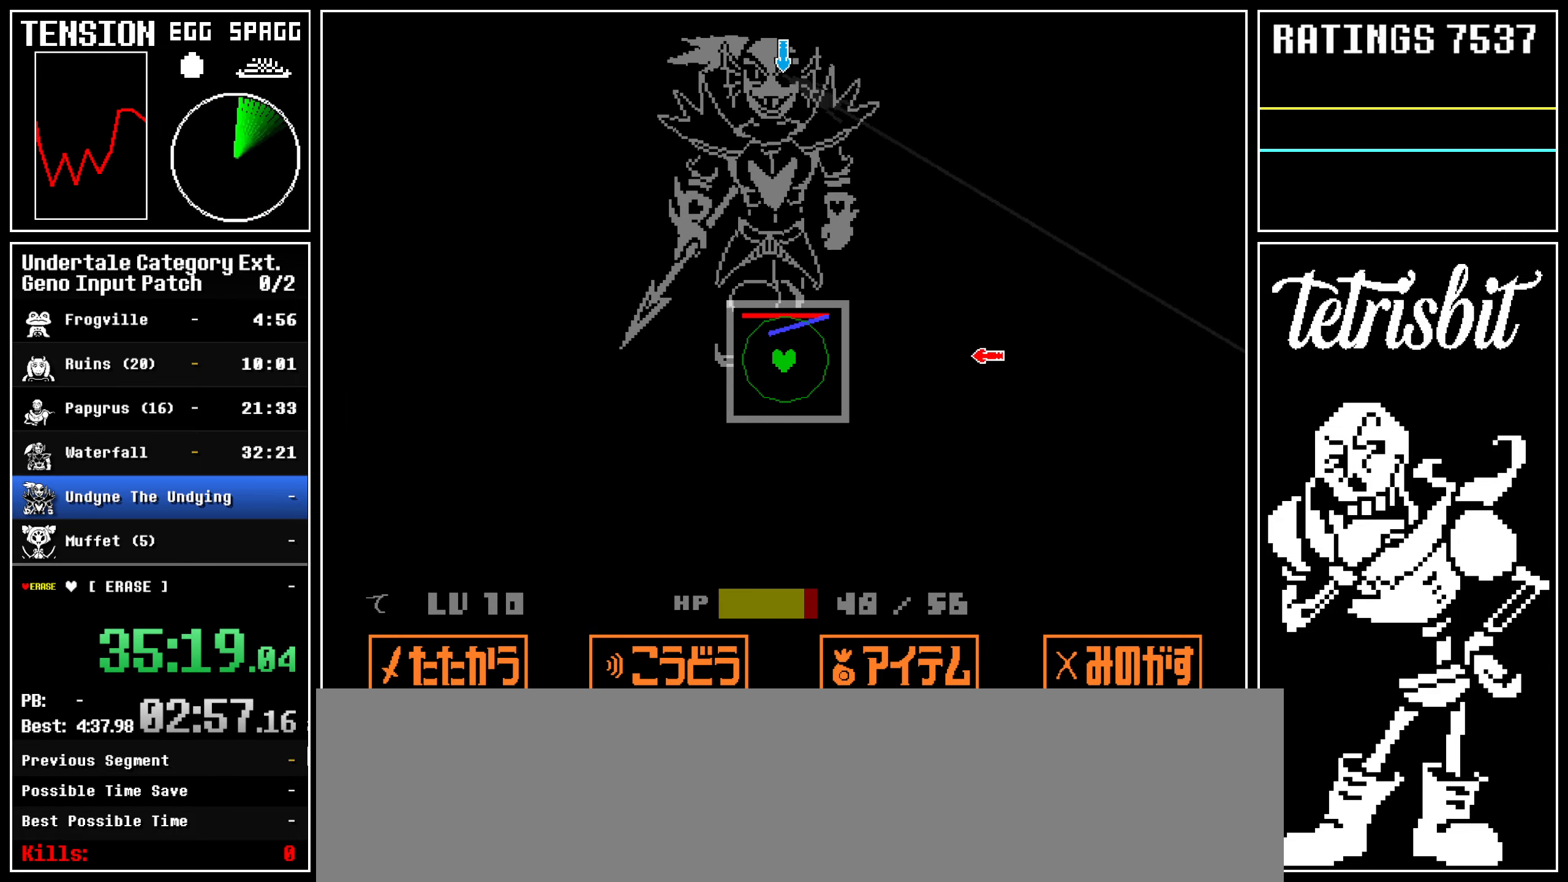
{"keys": [], "events": [[67, "right", "down"], [167, "right", "up"], [300, "up", "down"], [400, "up", "up"]]}
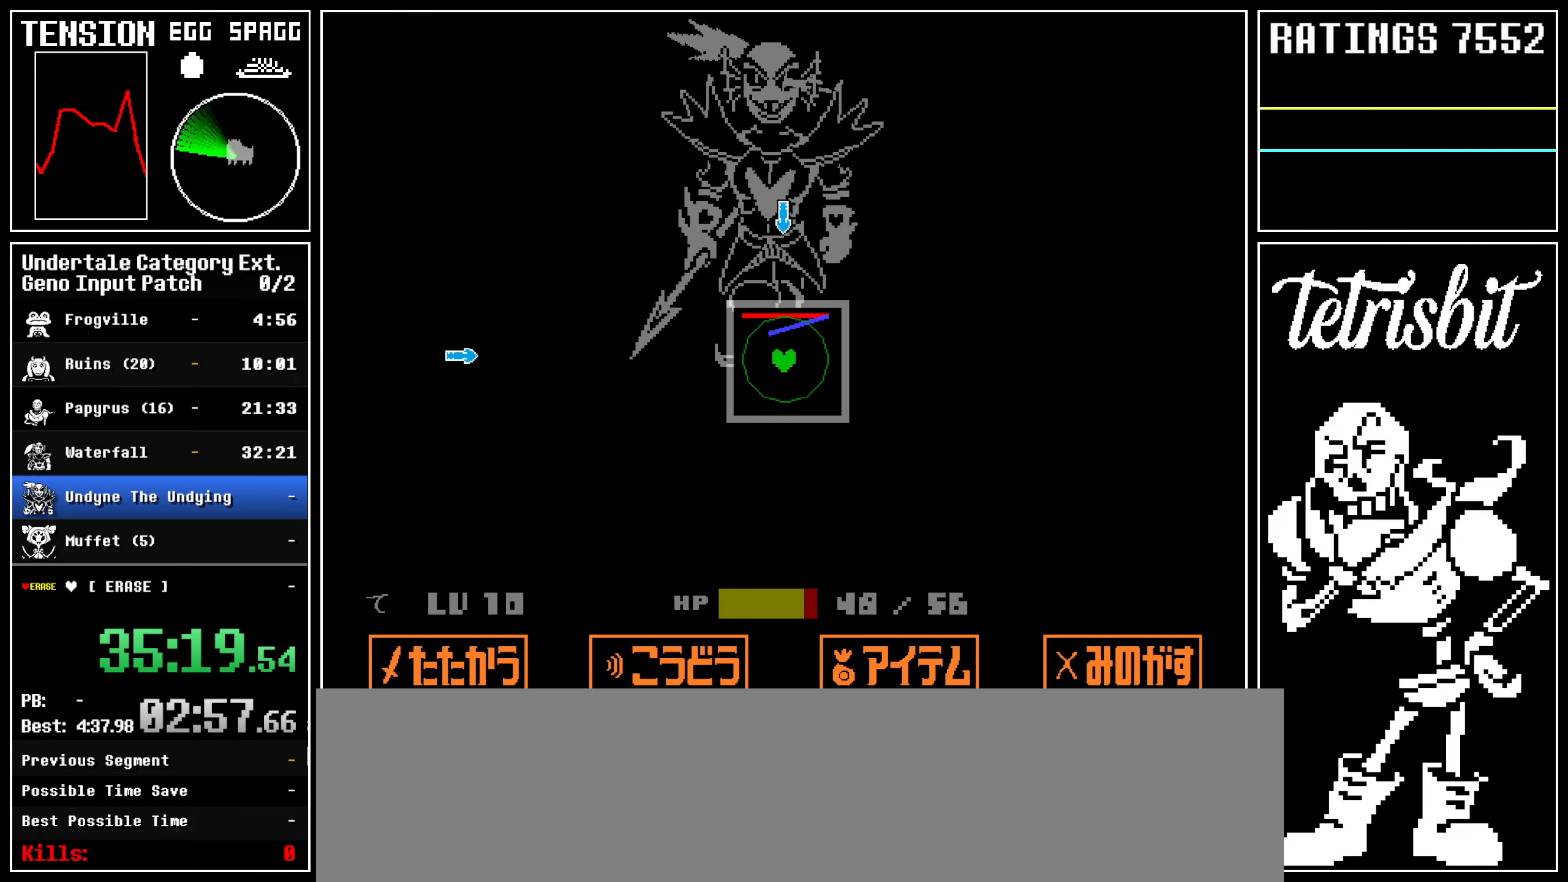
{"keys": ["up"], "events": [[267, "left", "down"], [367, "left", "up"], [434, "up", "down"]]}
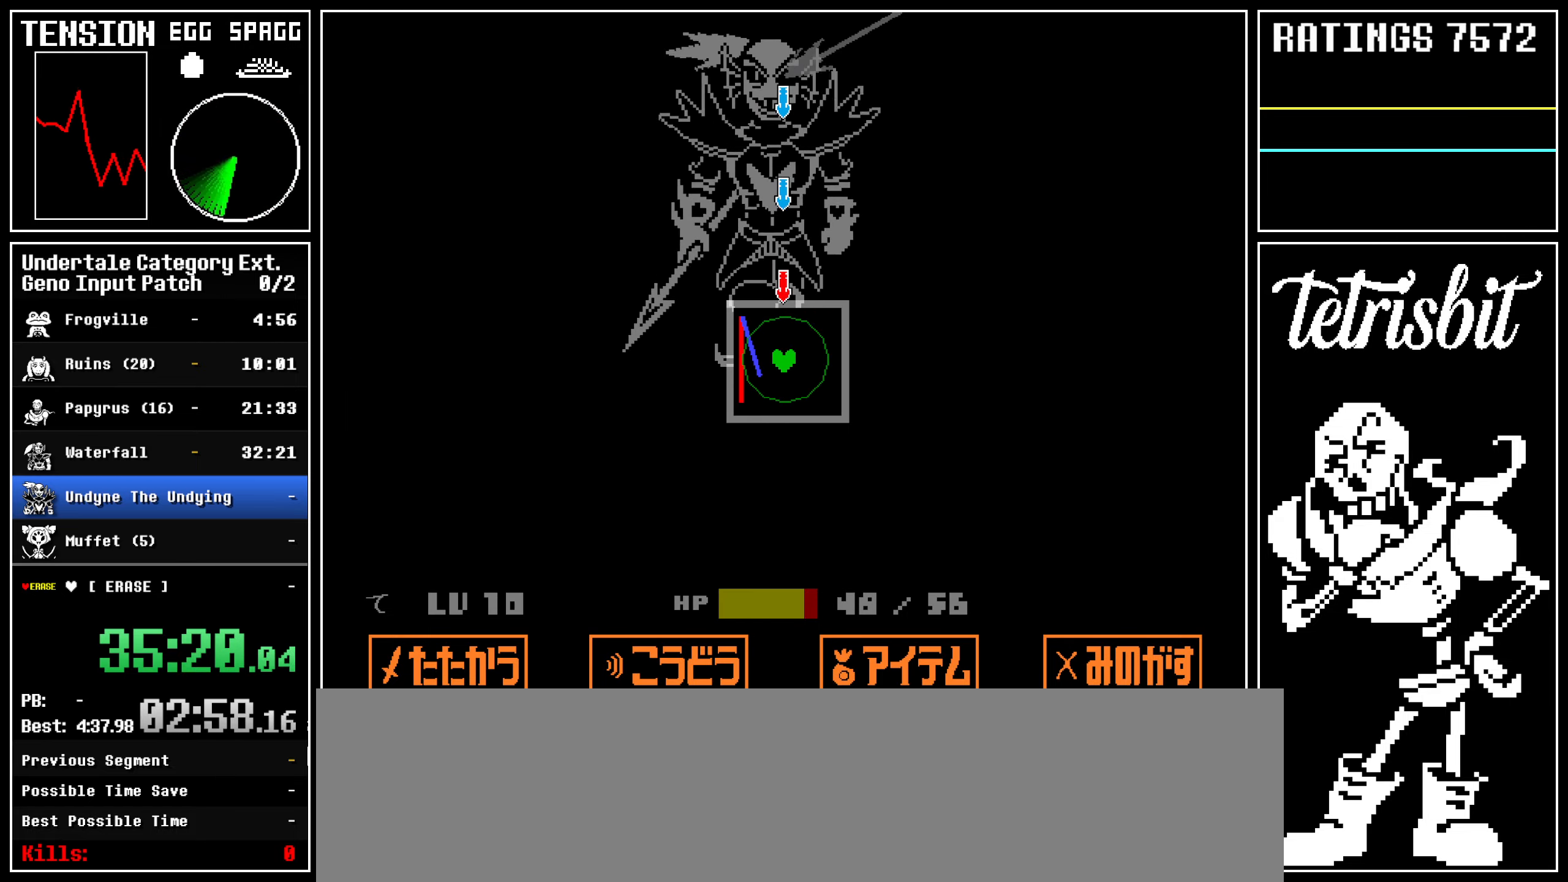
{"keys": ["right"], "events": [[67, "up", "up"], [434, "right", "down"]]}
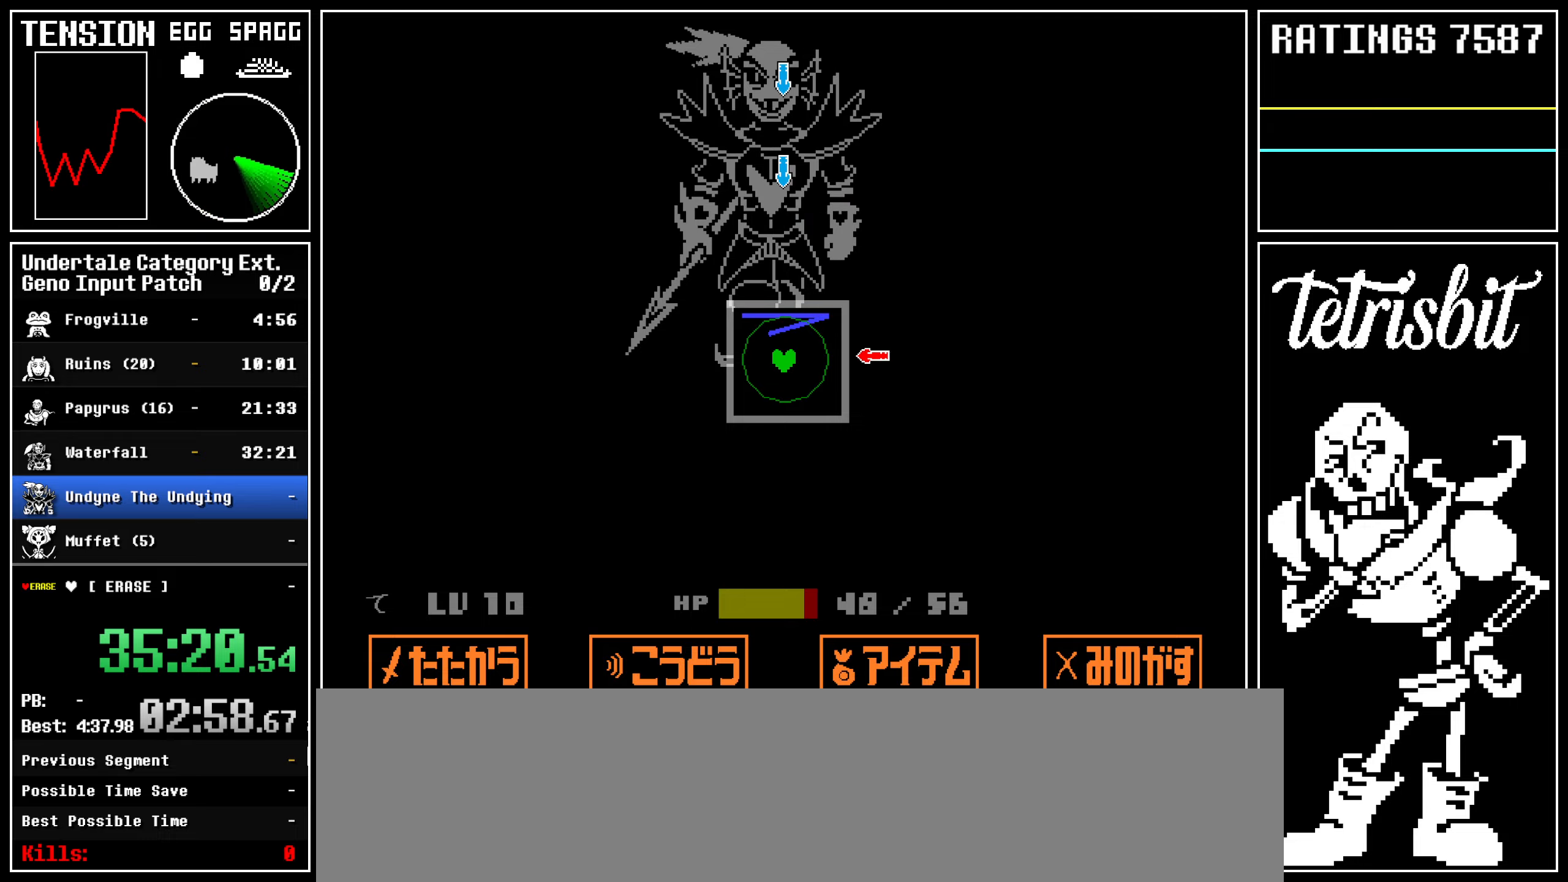
{"keys": [], "events": [[34, "right", "up"], [117, "up", "down"], [250, "up", "up"]]}
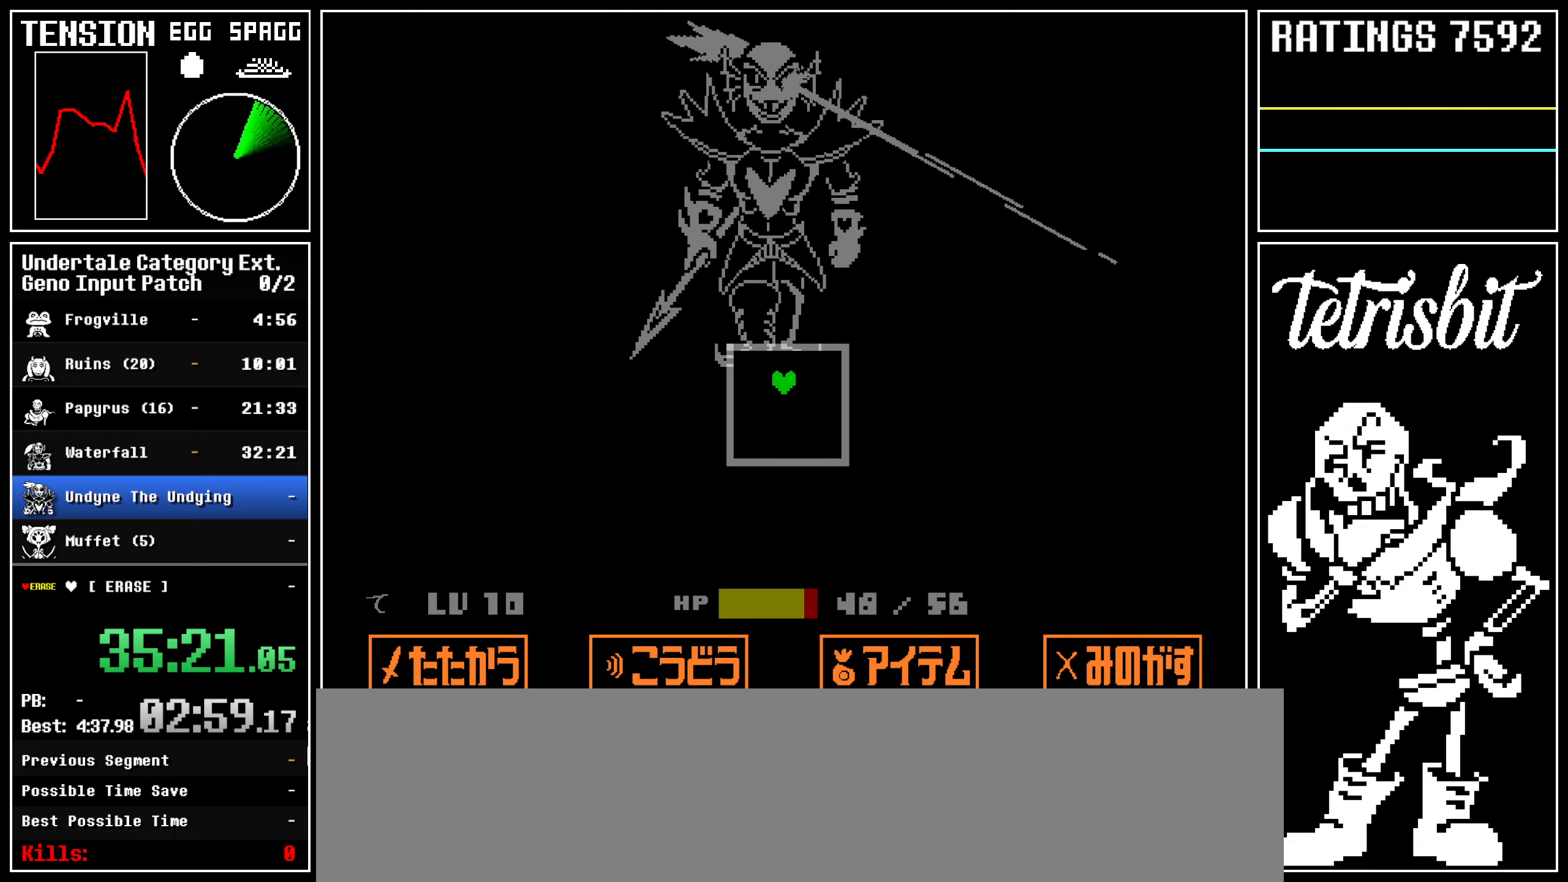
{"keys": [], "events": []}
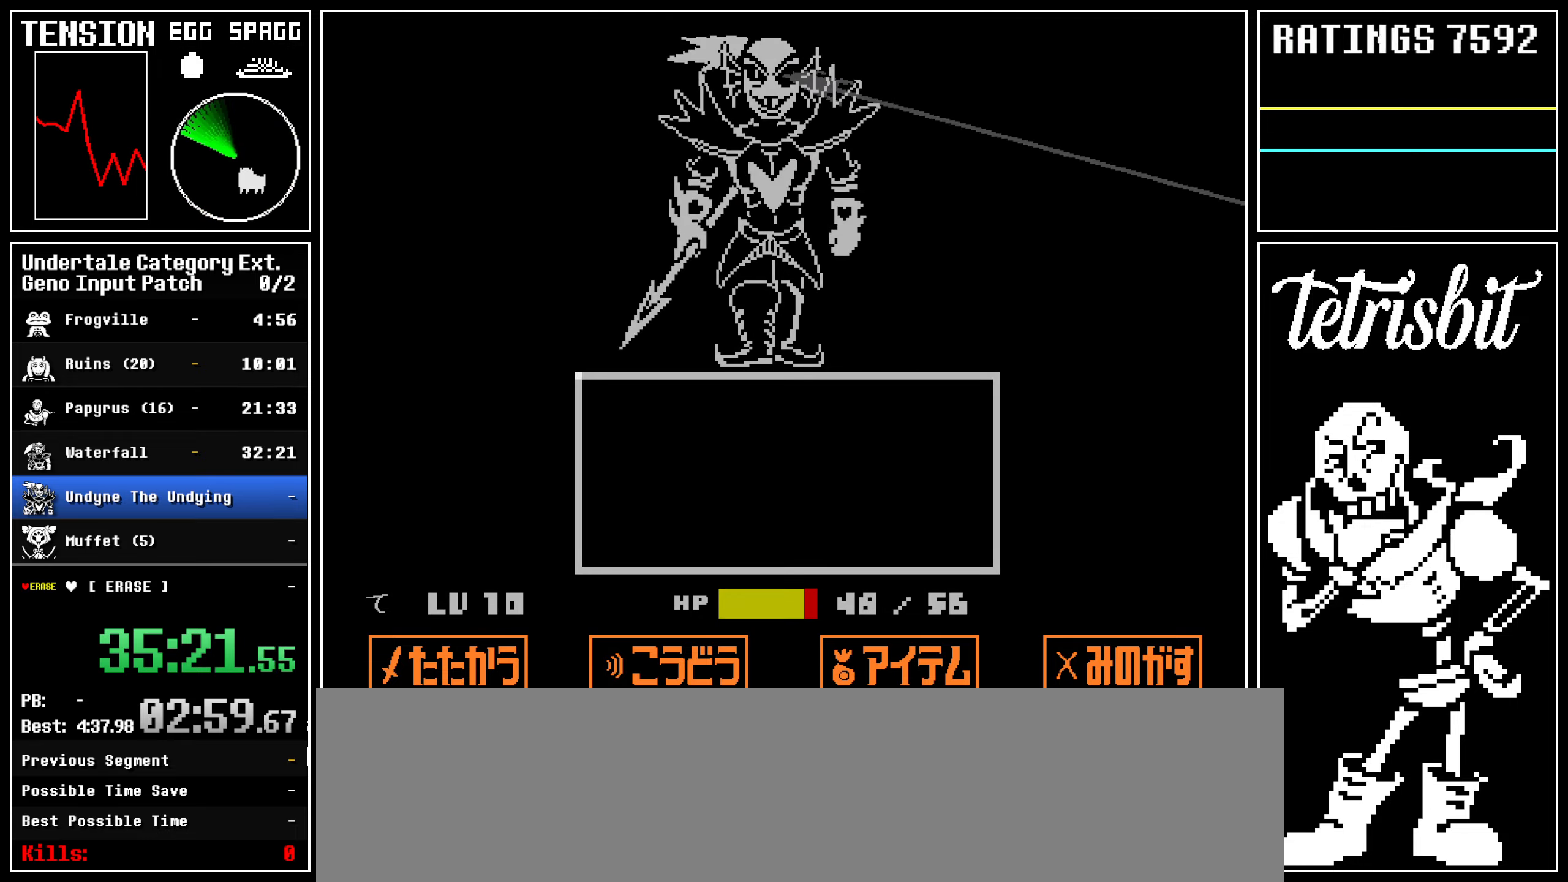
{"keys": ["z"], "events": [[434, "return", "down"], [467, "z", "down"], [500, "return", "up"]]}
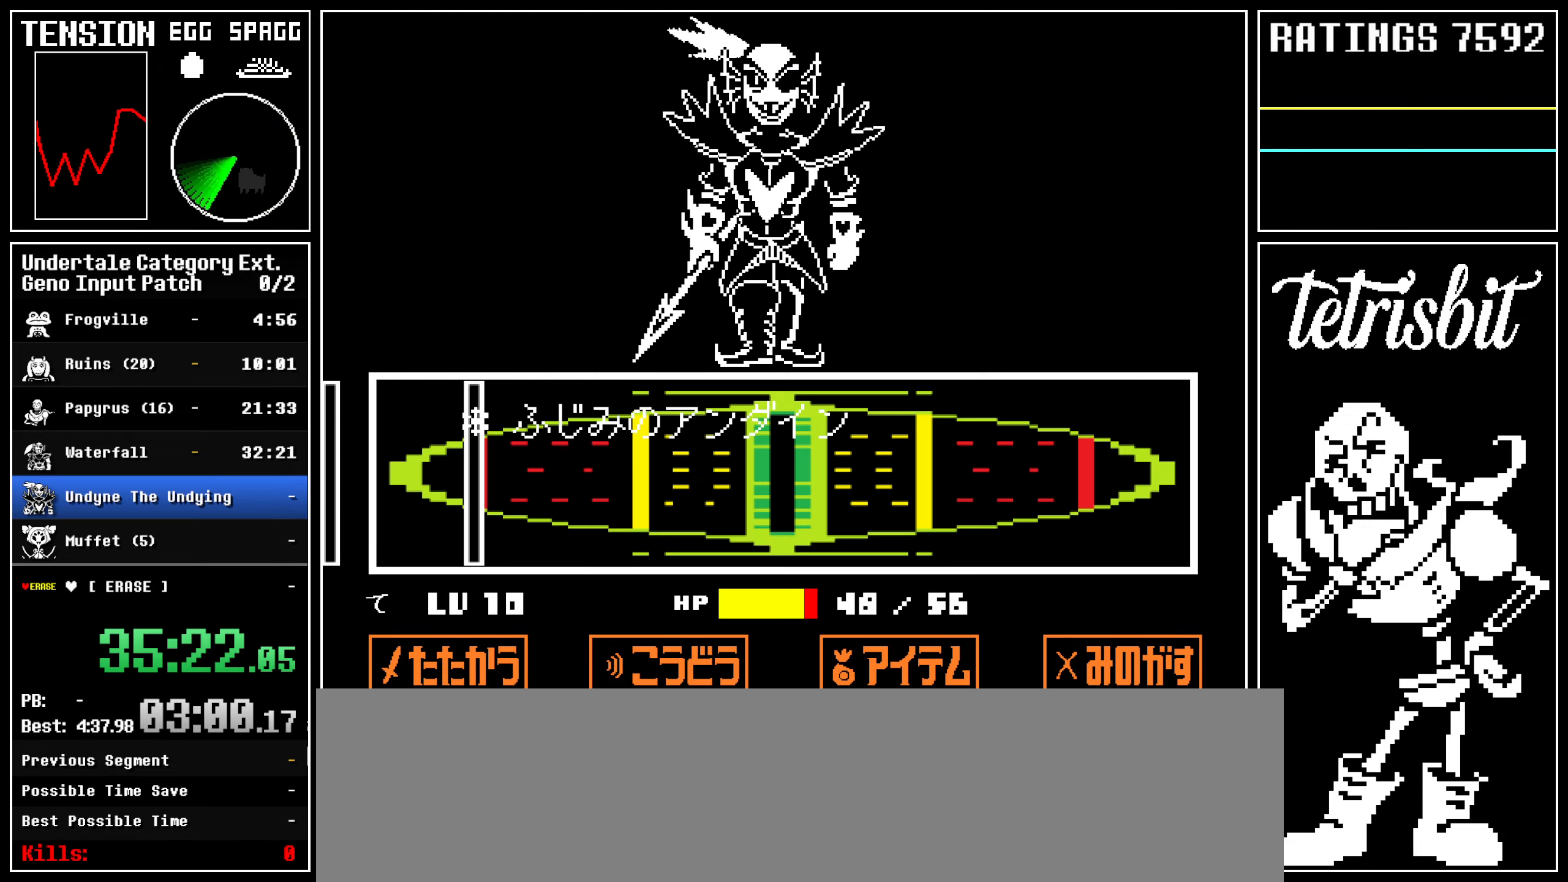
{"keys": [], "events": [[34, "z", "up"]]}
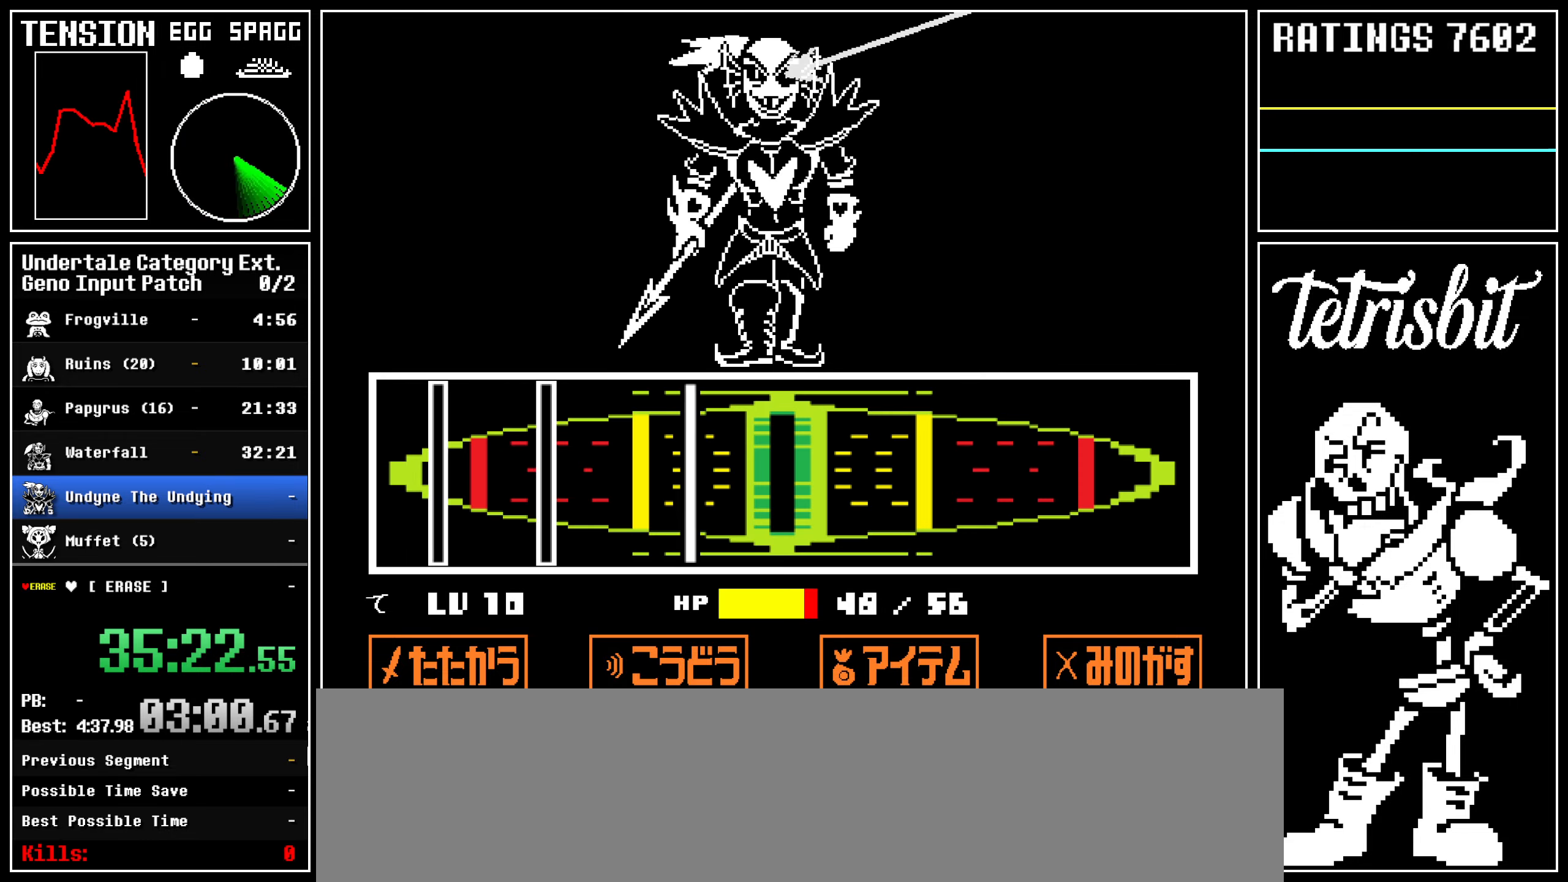
{"keys": [], "events": [[250, "return", "down"], [367, "return", "up"]]}
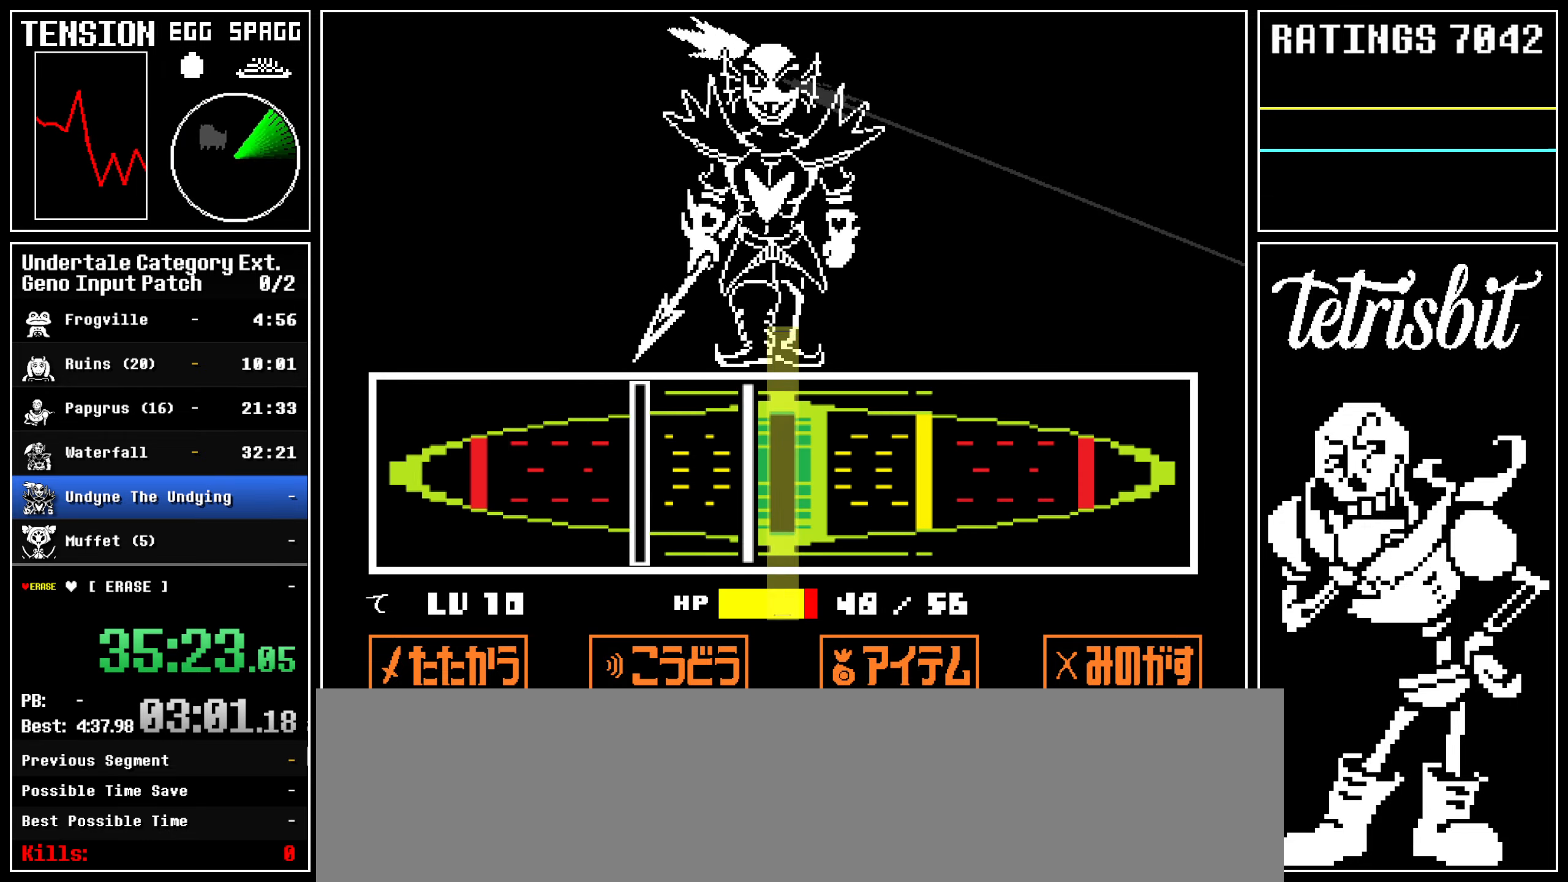
{"keys": [], "events": [[67, "return", "down"], [150, "return", "up"], [317, "return", "down"], [350, "return", "up"]]}
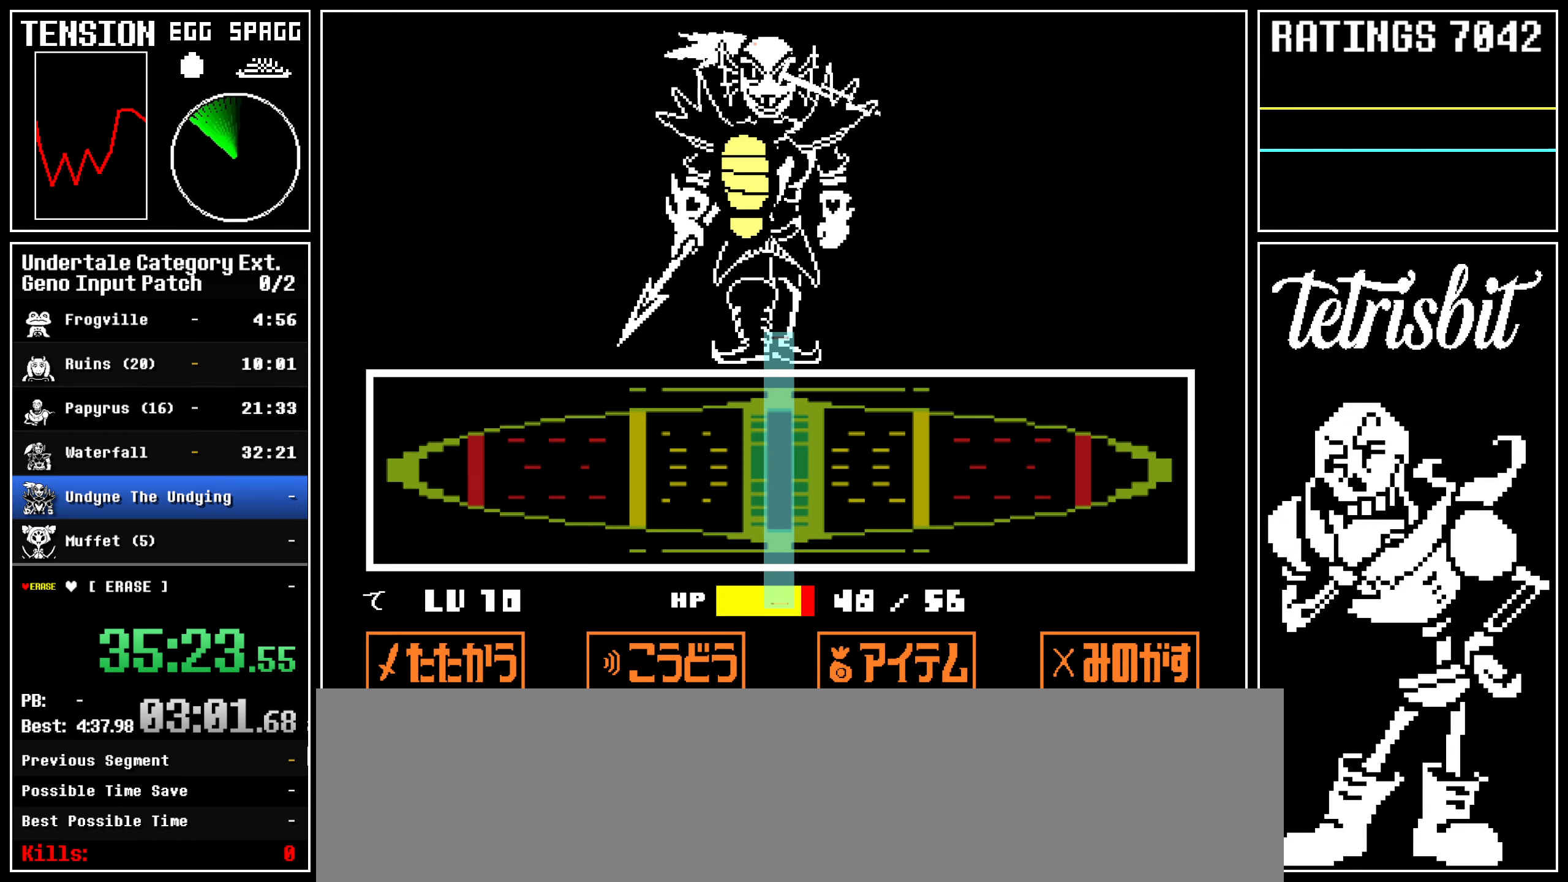
{"keys": [], "events": []}
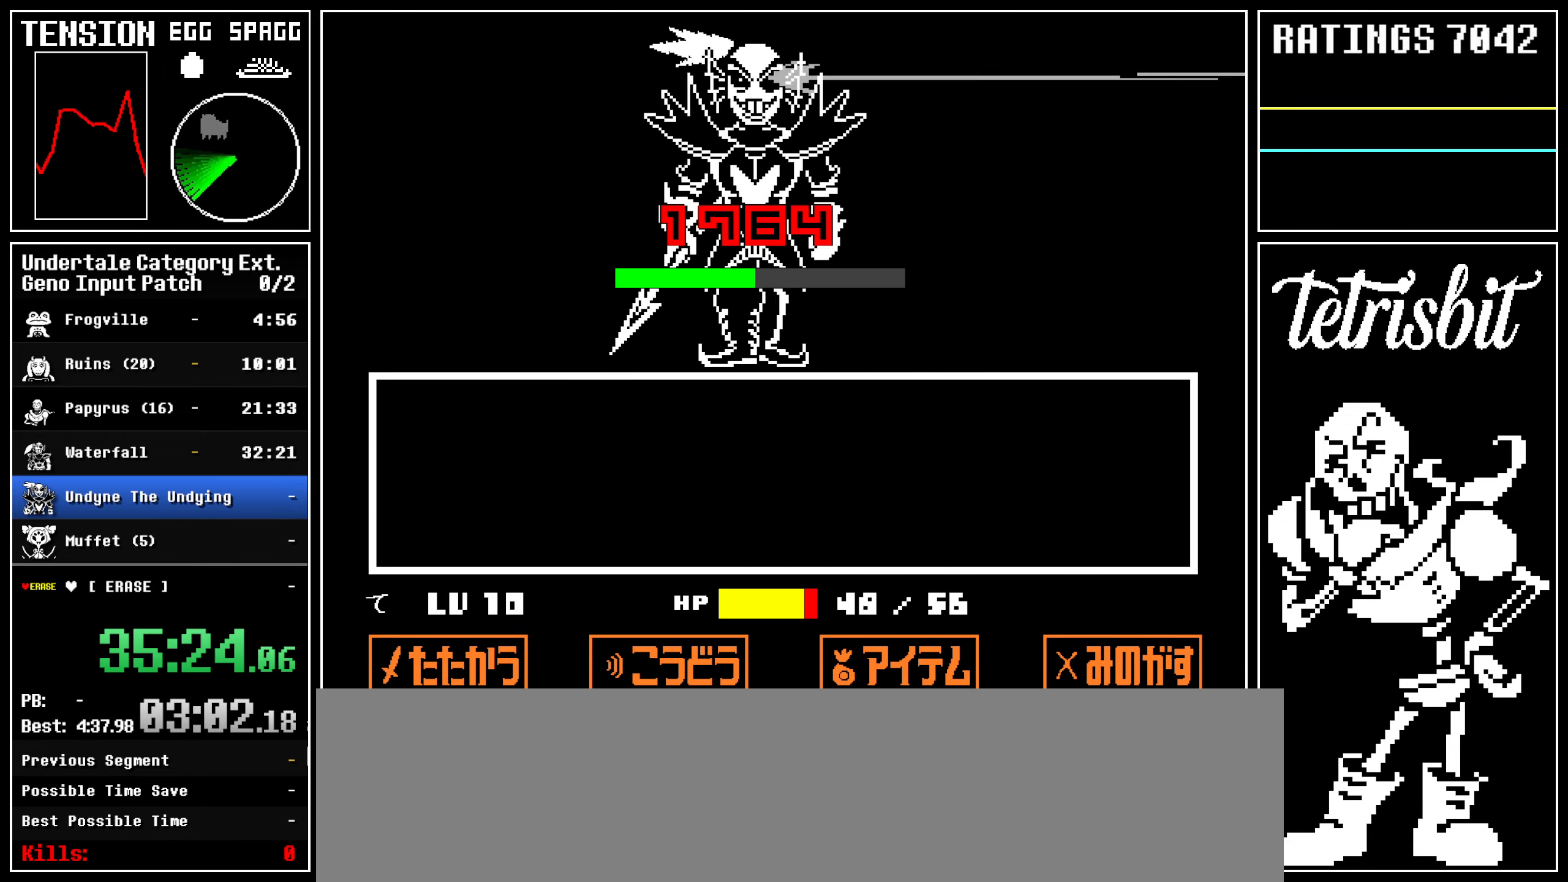
{"keys": [], "events": []}
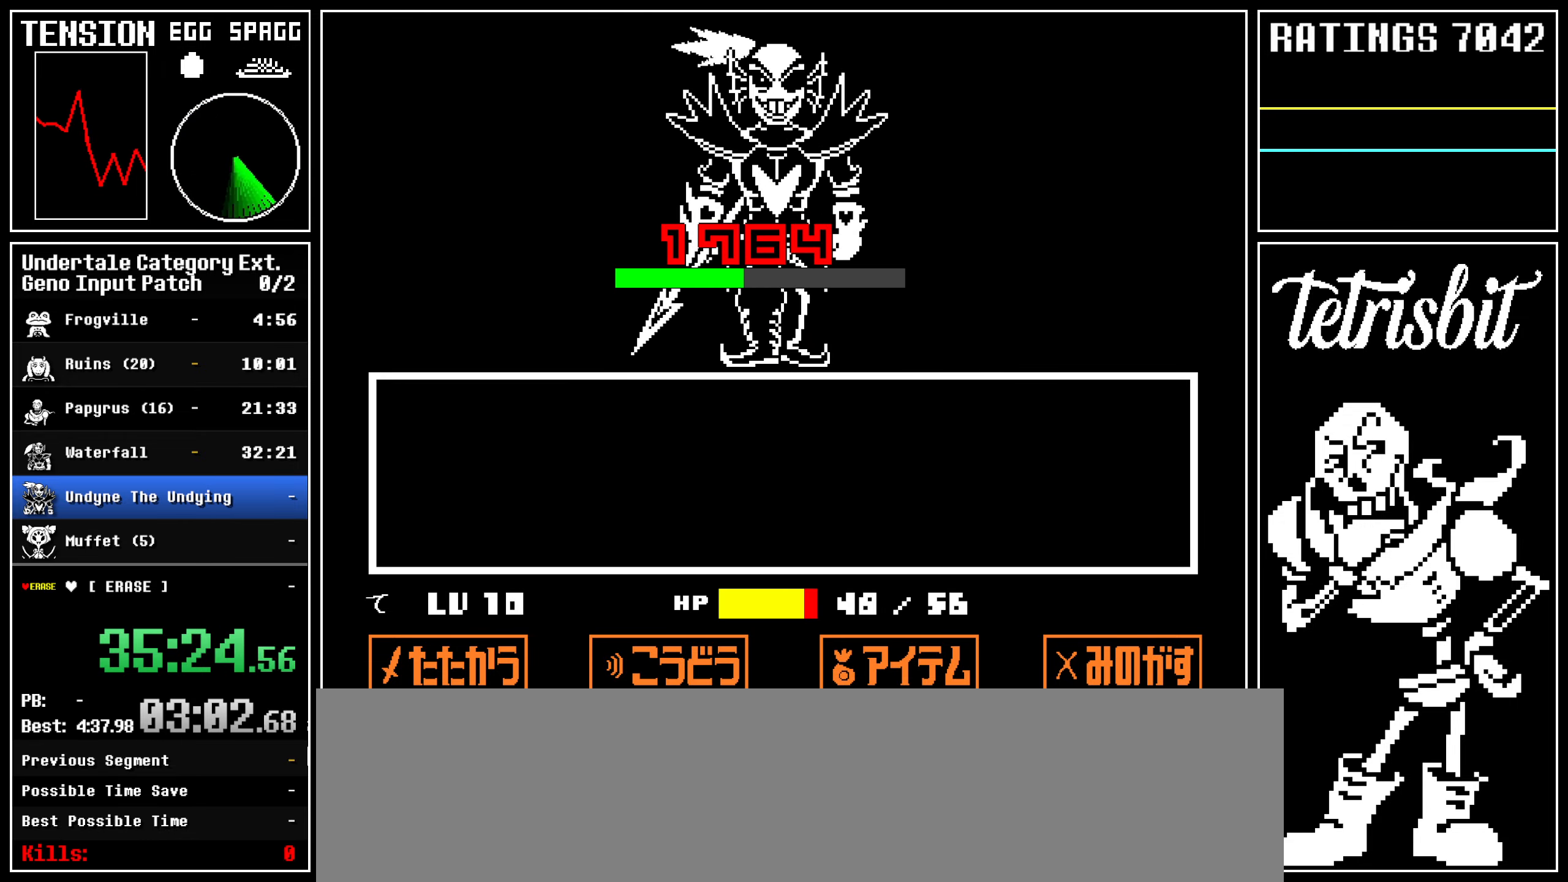
{"keys": [], "events": []}
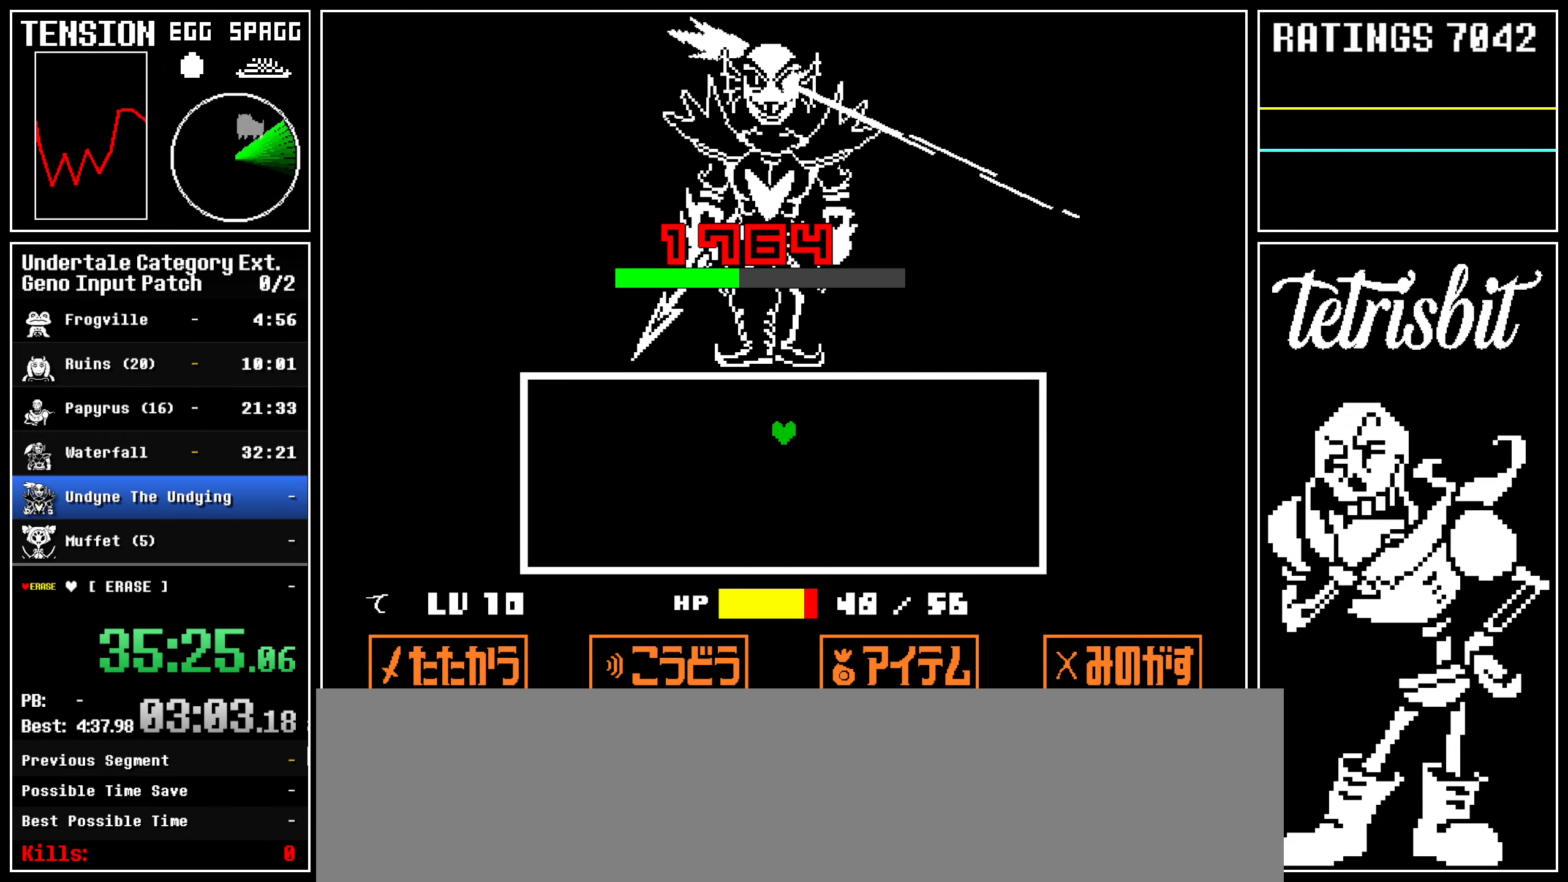
{"keys": [], "events": [[217, "left", "down"], [267, "left", "up"]]}
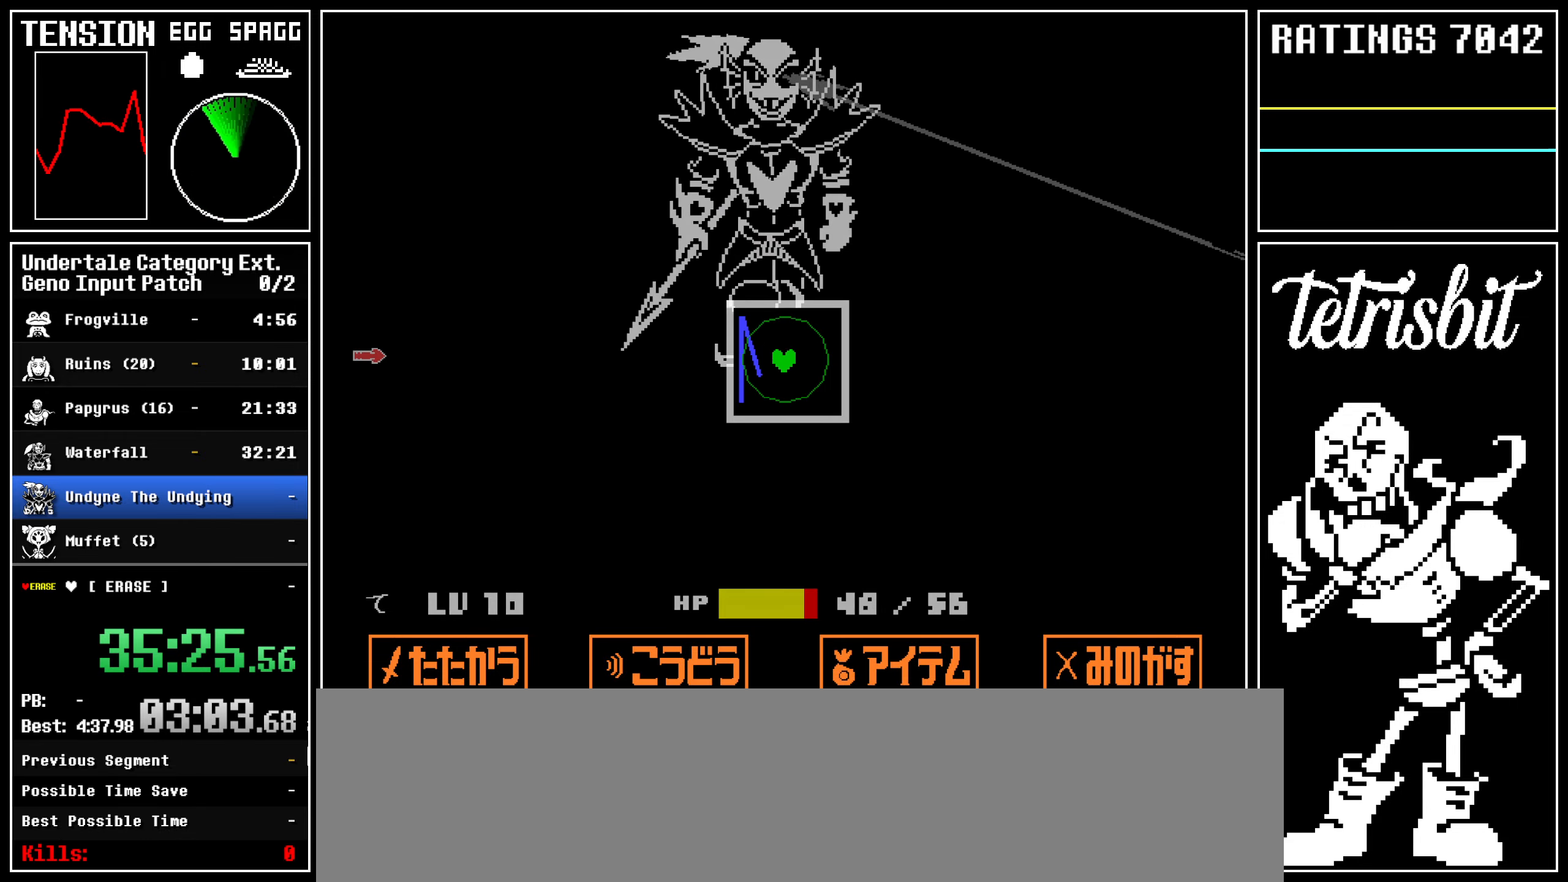
{"keys": [], "events": []}
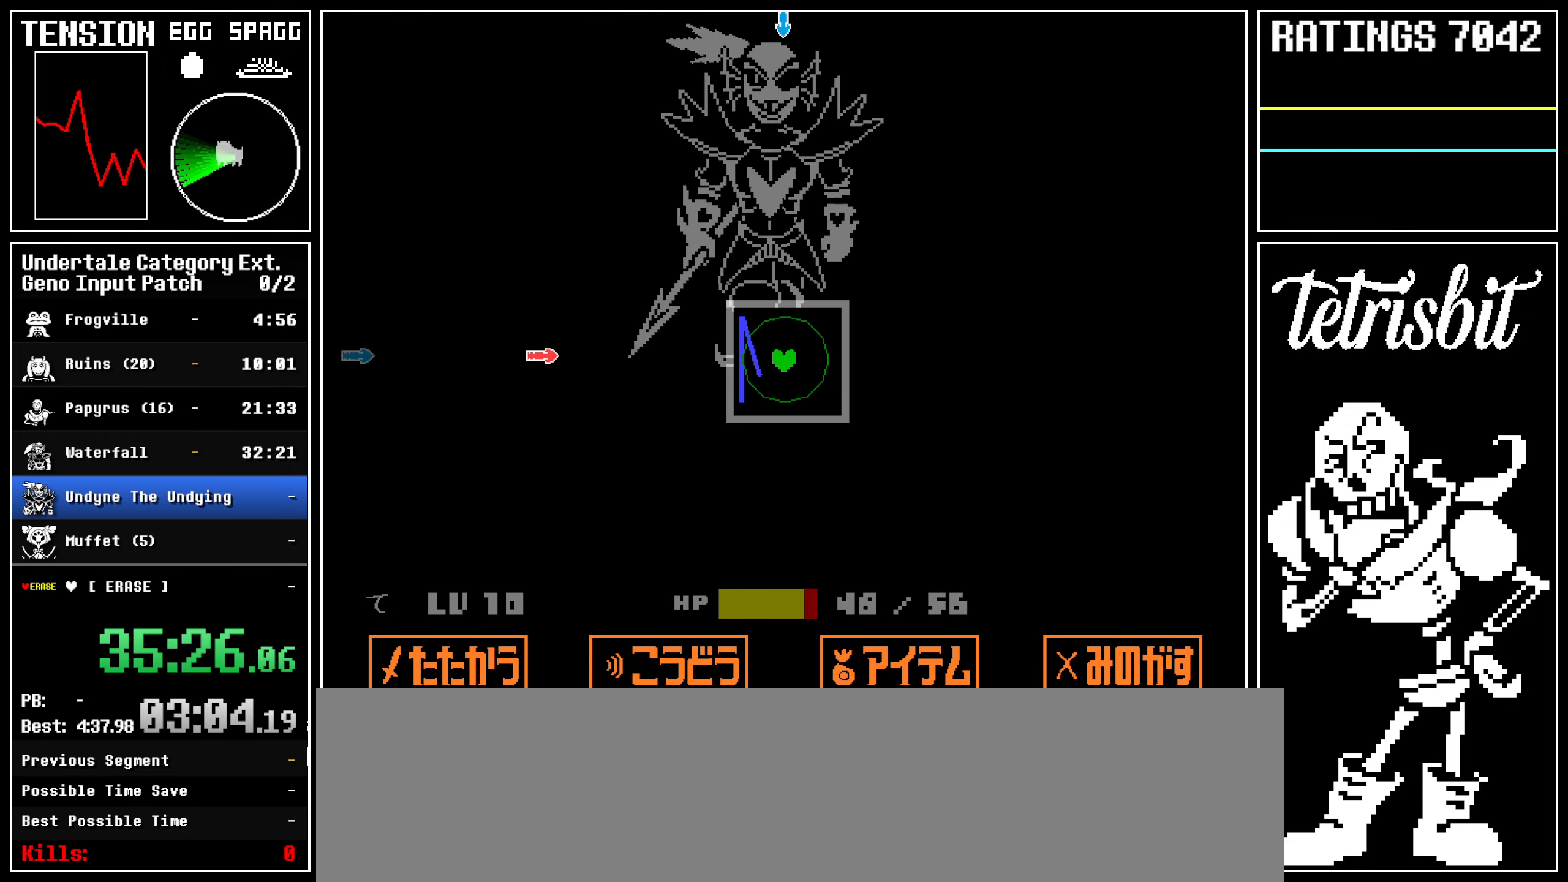
{"keys": [], "events": []}
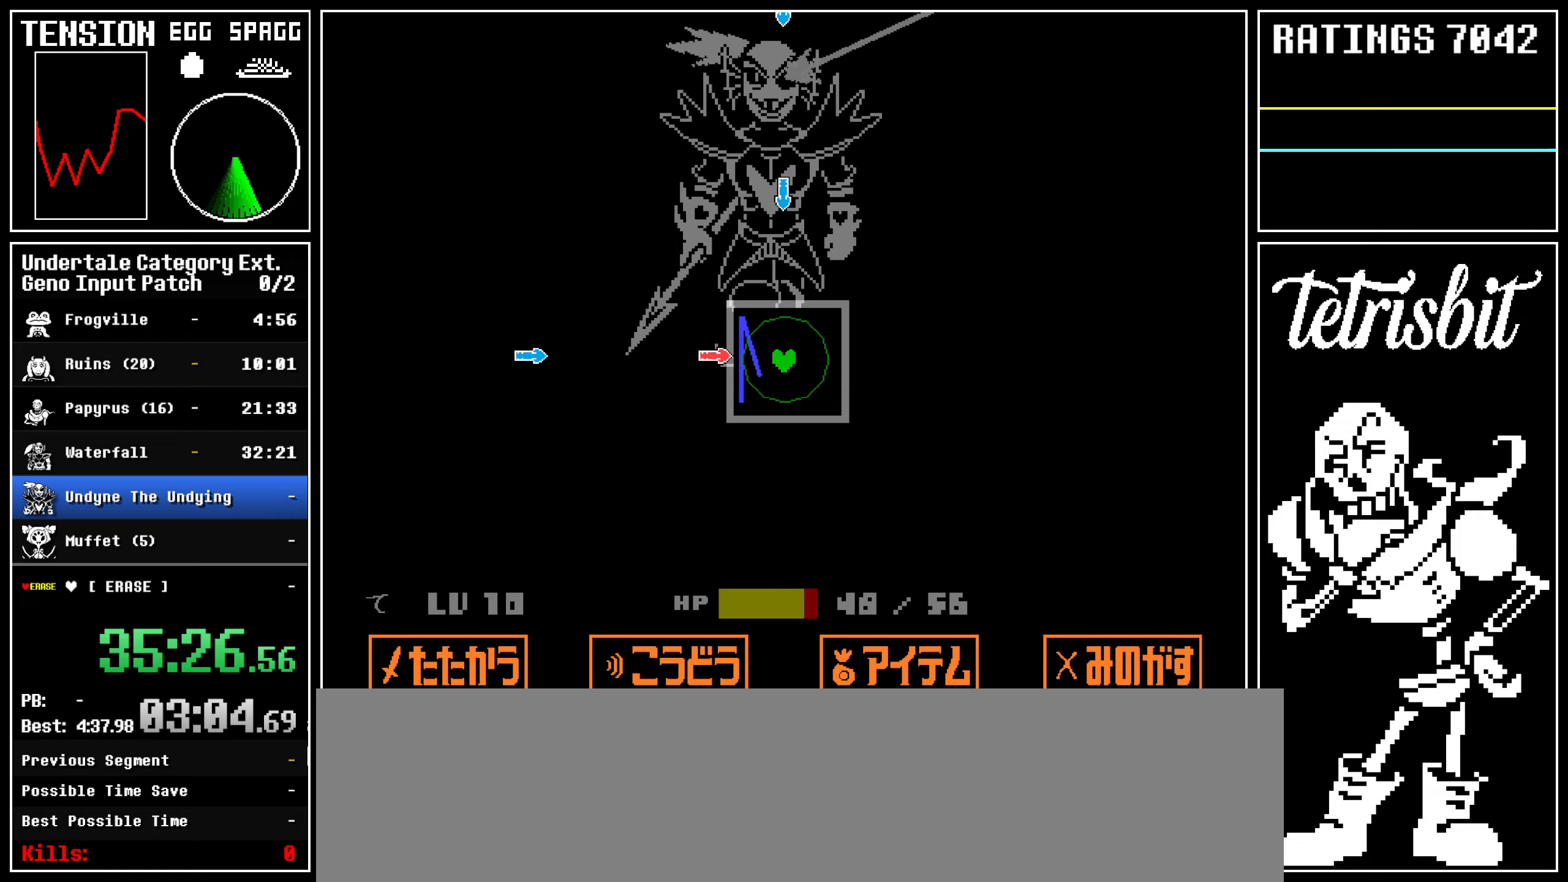
{"keys": ["left"], "events": [[150, "up", "down"], [284, "up", "up"], [400, "left", "down"]]}